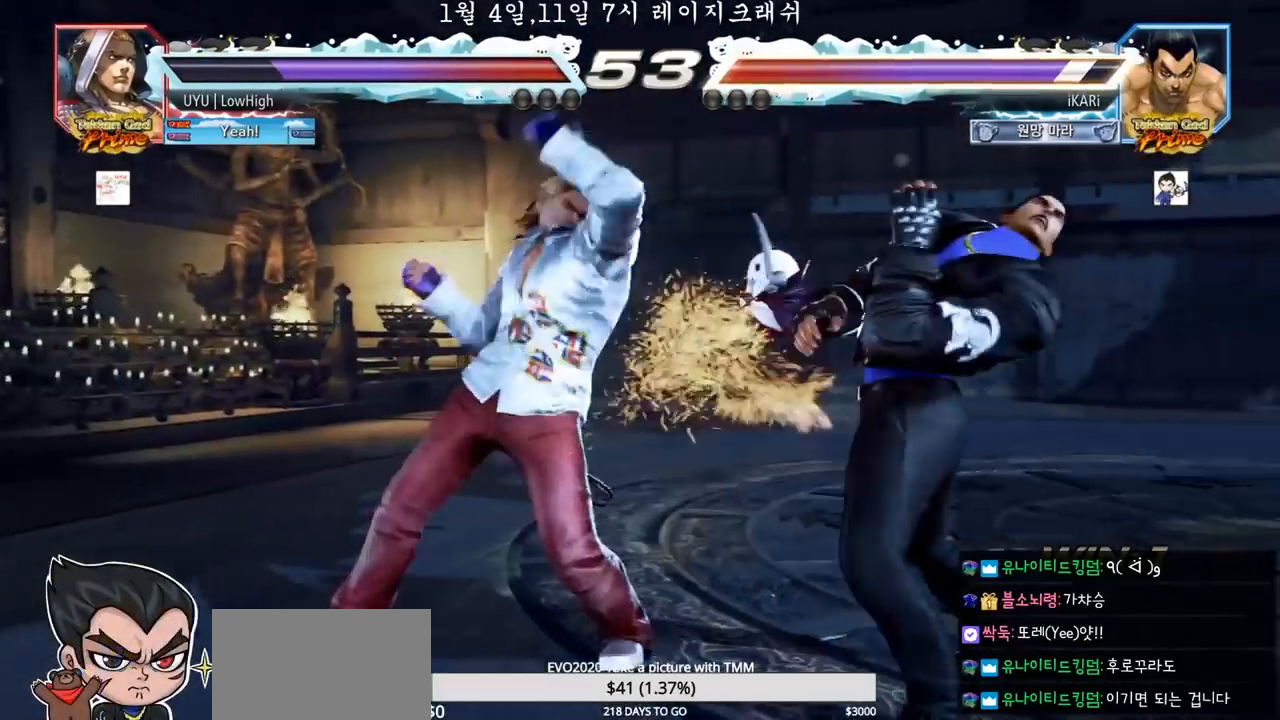
Gameplay with a controller (arcade stick); each line is a JSON object with the inputs held at the frame after it (dt_ms = milliseconds from this image to that frame). "events" lists button and stick changes between this image and that frame as [ms after this image, input, new state], when the widget could be followed in between. Not read: L3 R3 SQUARE.
{"dt_ms": 500, "buttons": [], "left_stick": "center", "events": [[333, "left_stick", "center"]]}
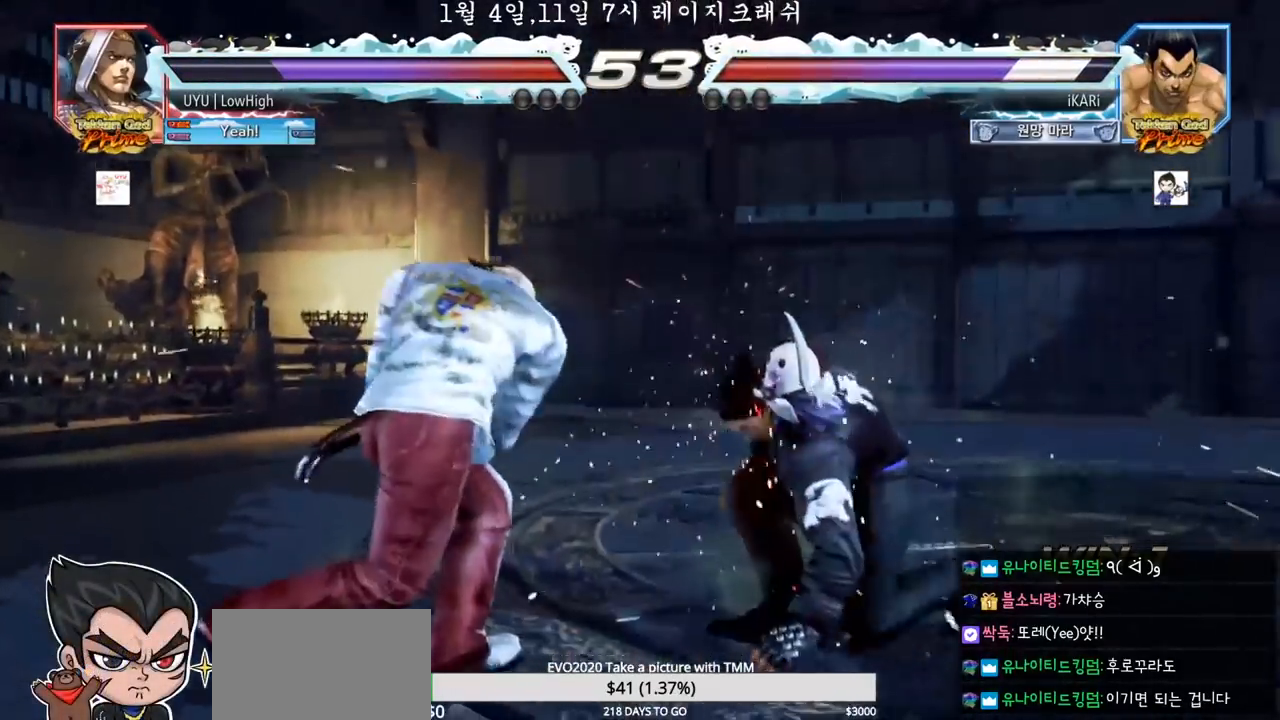
{"dt_ms": 500, "buttons": [], "left_stick": "right", "events": [[267, "left_stick", "right"]]}
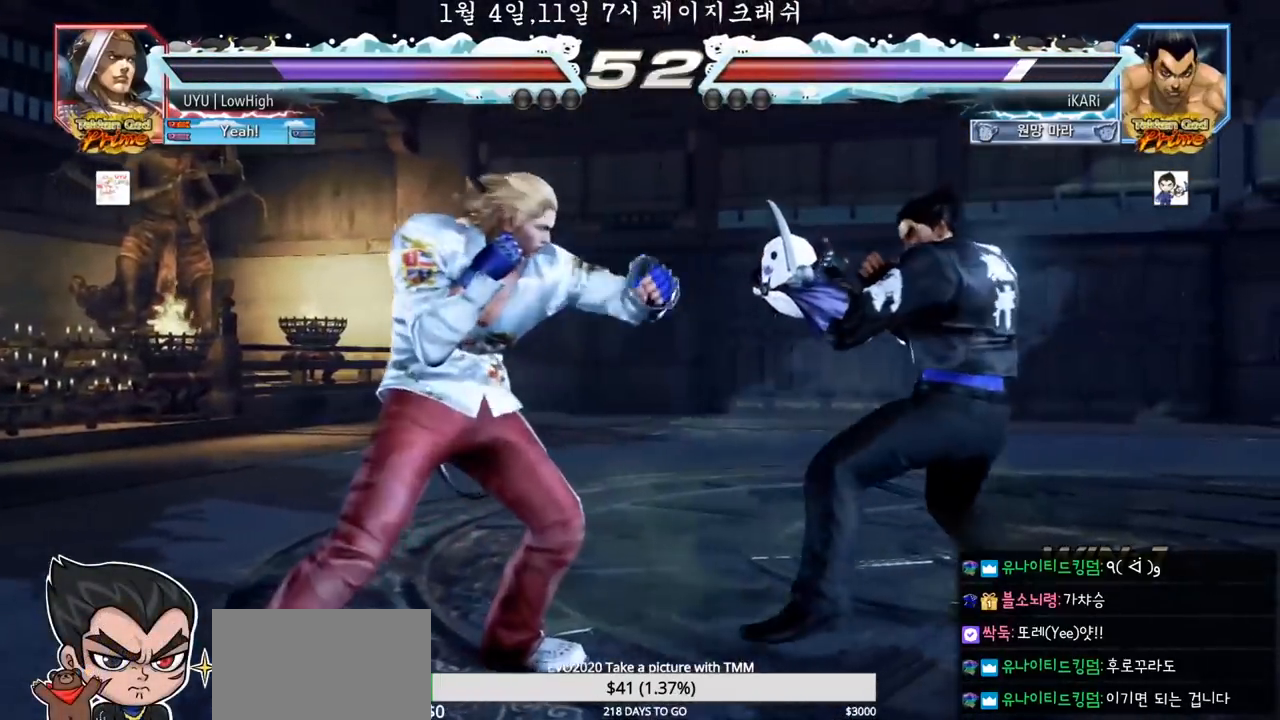
{"dt_ms": 500, "buttons": [], "left_stick": "center", "events": [[150, "TRIANGLE", "down"], [183, "TRIANGLE", "up"], [183, "left_stick", "center"]]}
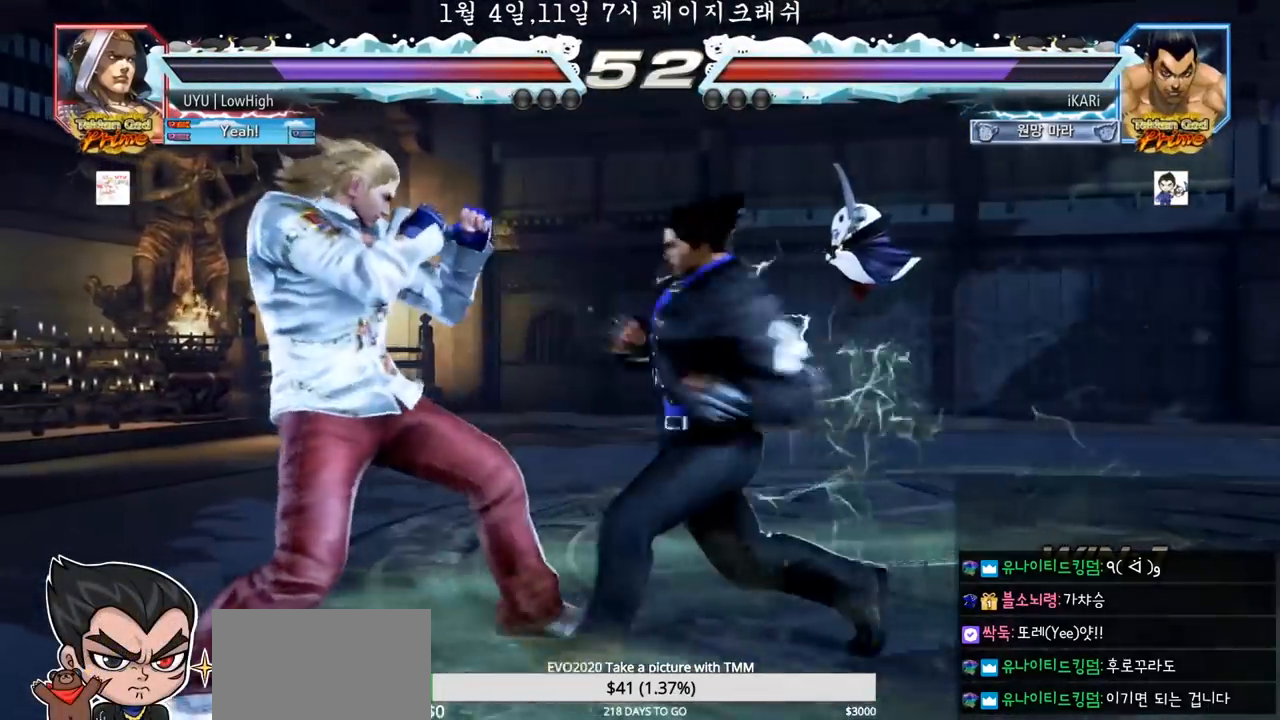
{"dt_ms": 500, "buttons": [], "left_stick": "right", "events": [[317, "left_stick", "right"]]}
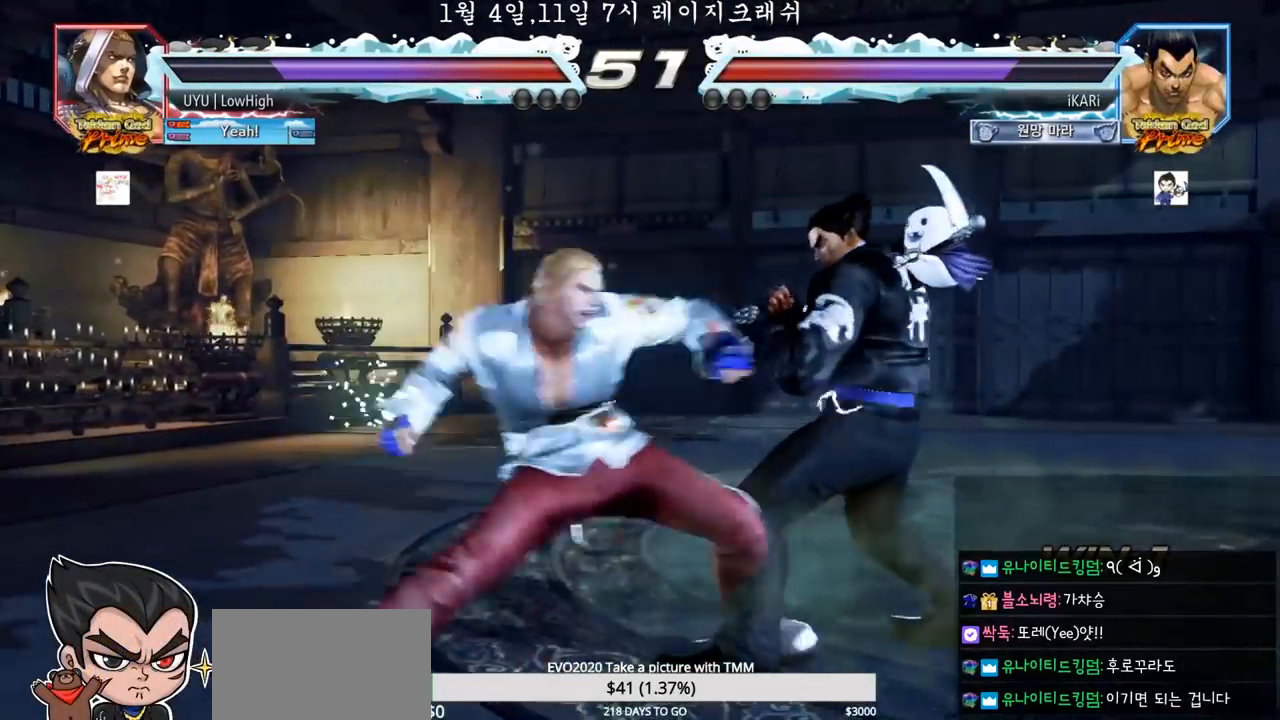
{"dt_ms": 500, "buttons": [], "left_stick": "center", "events": [[17, "left_stick", "down-right"], [183, "left_stick", "right"], [383, "left_stick", "center"]]}
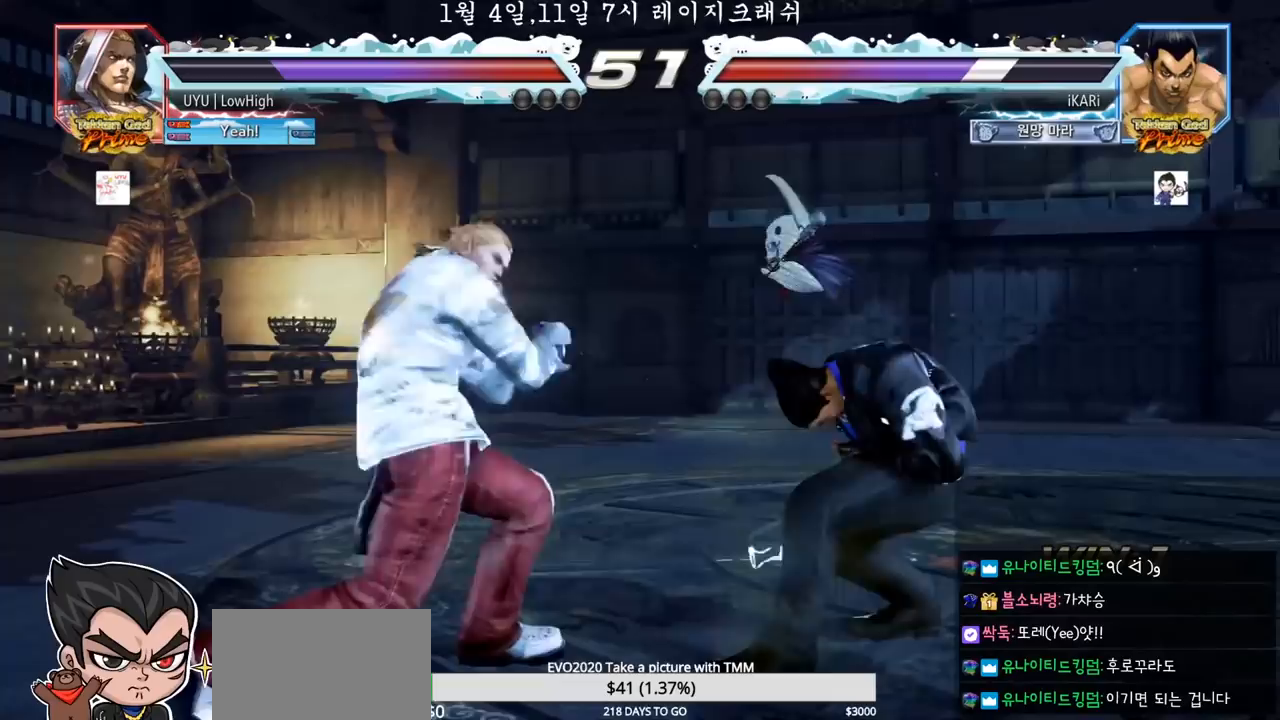
{"dt_ms": 500, "buttons": [], "left_stick": "right", "events": [[50, "left_stick", "right"], [100, "left_stick", "center"], [183, "left_stick", "right"]]}
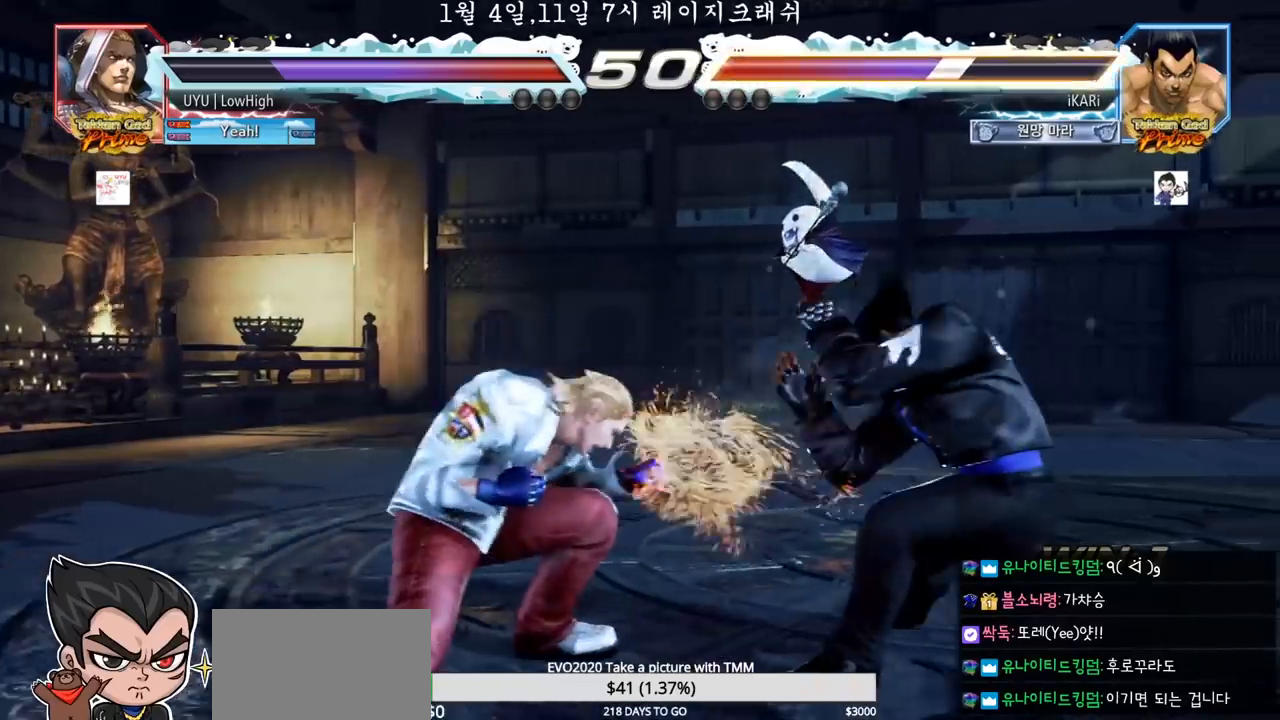
{"dt_ms": 500, "buttons": ["TRIANGLE"], "left_stick": "down-left"}
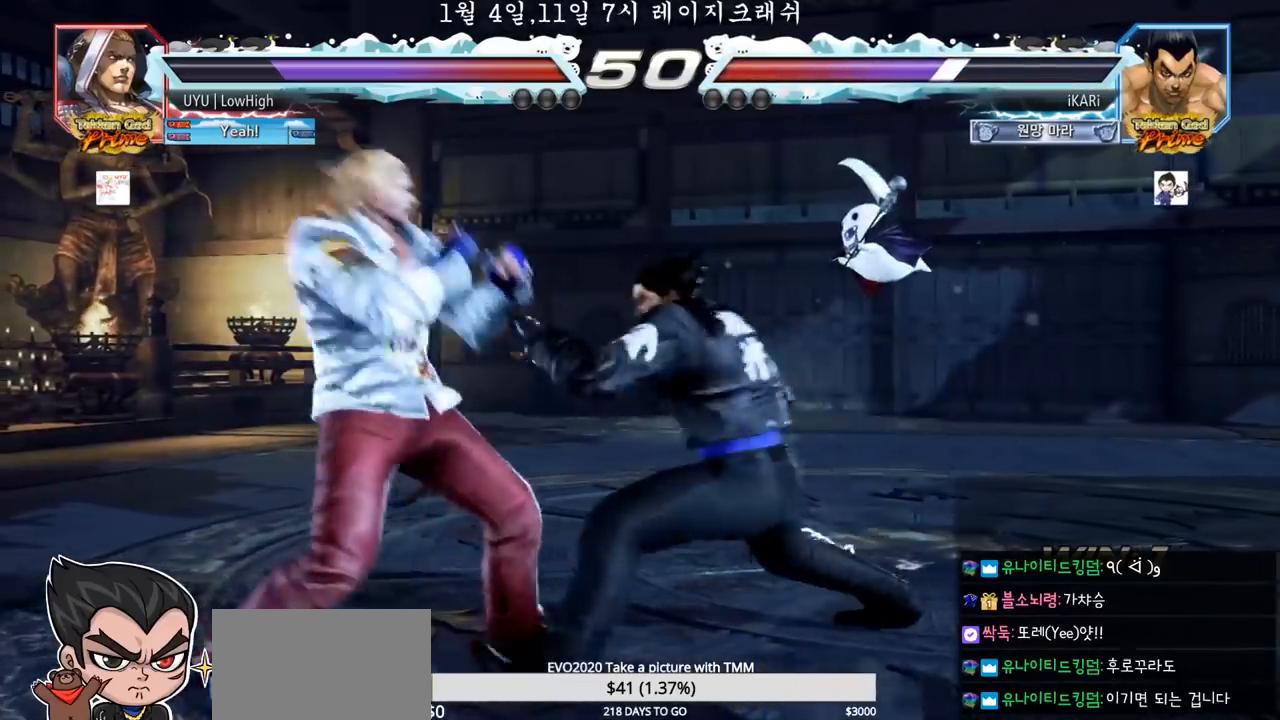
{"dt_ms": 500, "buttons": [], "left_stick": "center", "events": [[17, "TRIANGLE", "up"], [17, "left_stick", "center"]]}
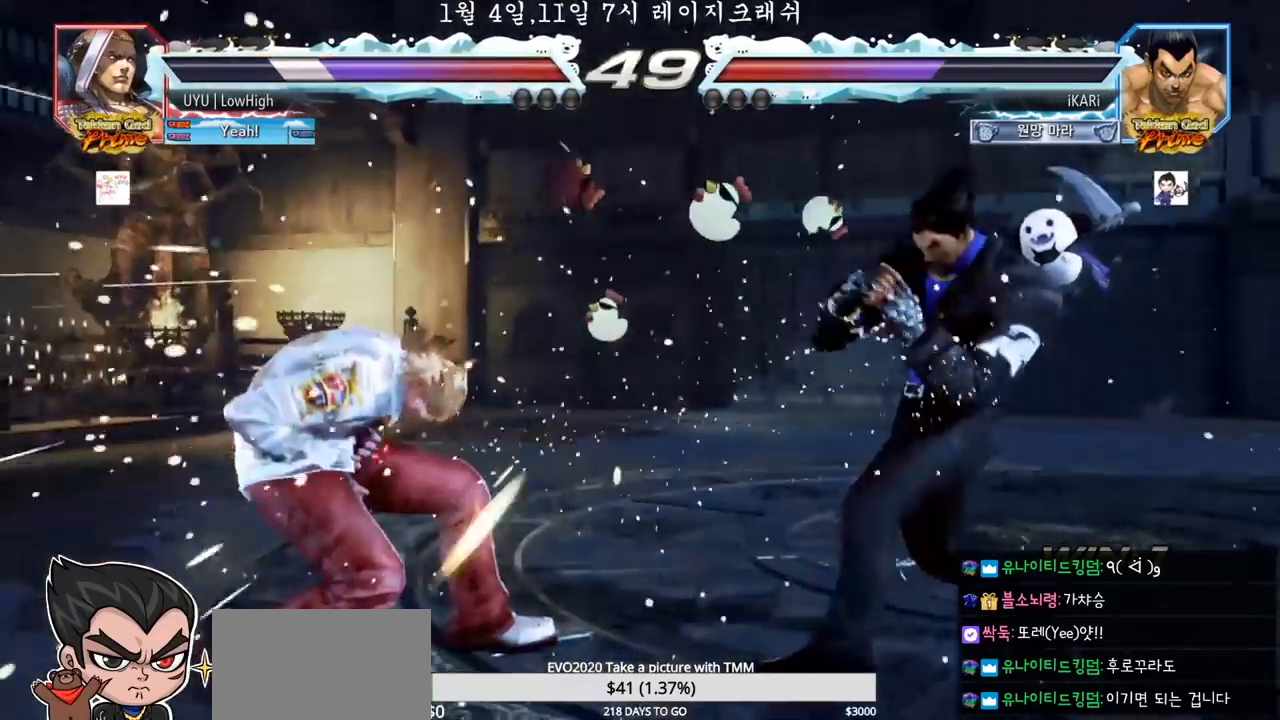
{"dt_ms": 500, "buttons": [], "left_stick": "center", "events": [[50, "left_stick", "right"], [100, "left_stick", "center"], [183, "left_stick", "right"], [367, "left_stick", "up"], [417, "left_stick", "center"]]}
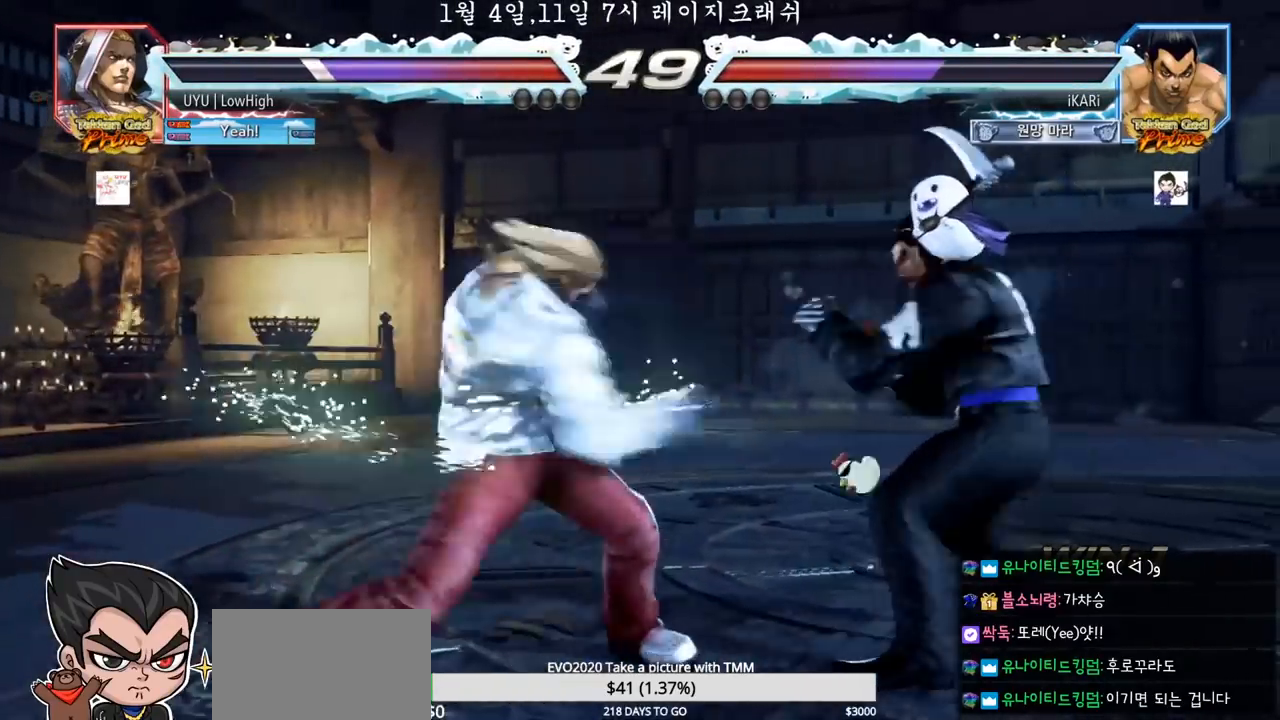
{"dt_ms": 500, "buttons": [], "left_stick": "center", "events": [[167, "left_stick", "down"], [200, "TRIANGLE", "down"], [233, "TRIANGLE", "up"], [233, "left_stick", "center"]]}
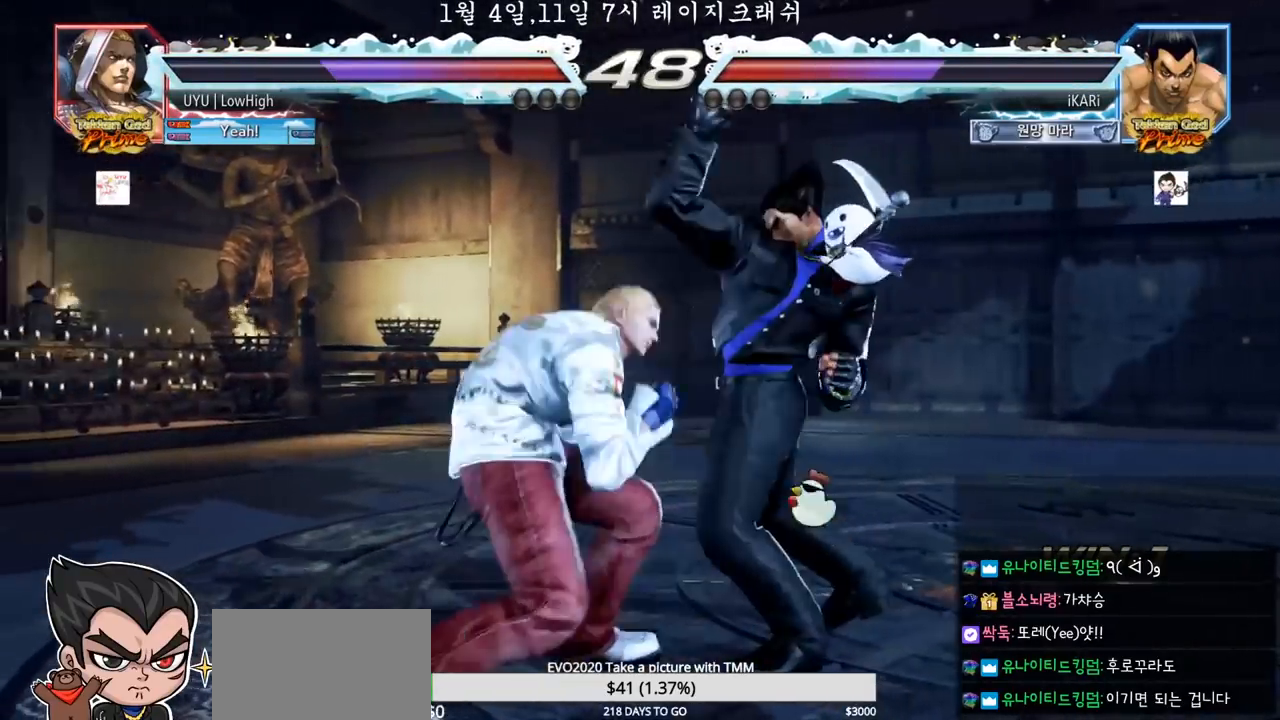
{"dt_ms": 500, "buttons": [], "left_stick": "right", "events": [[117, "left_stick", "right"]]}
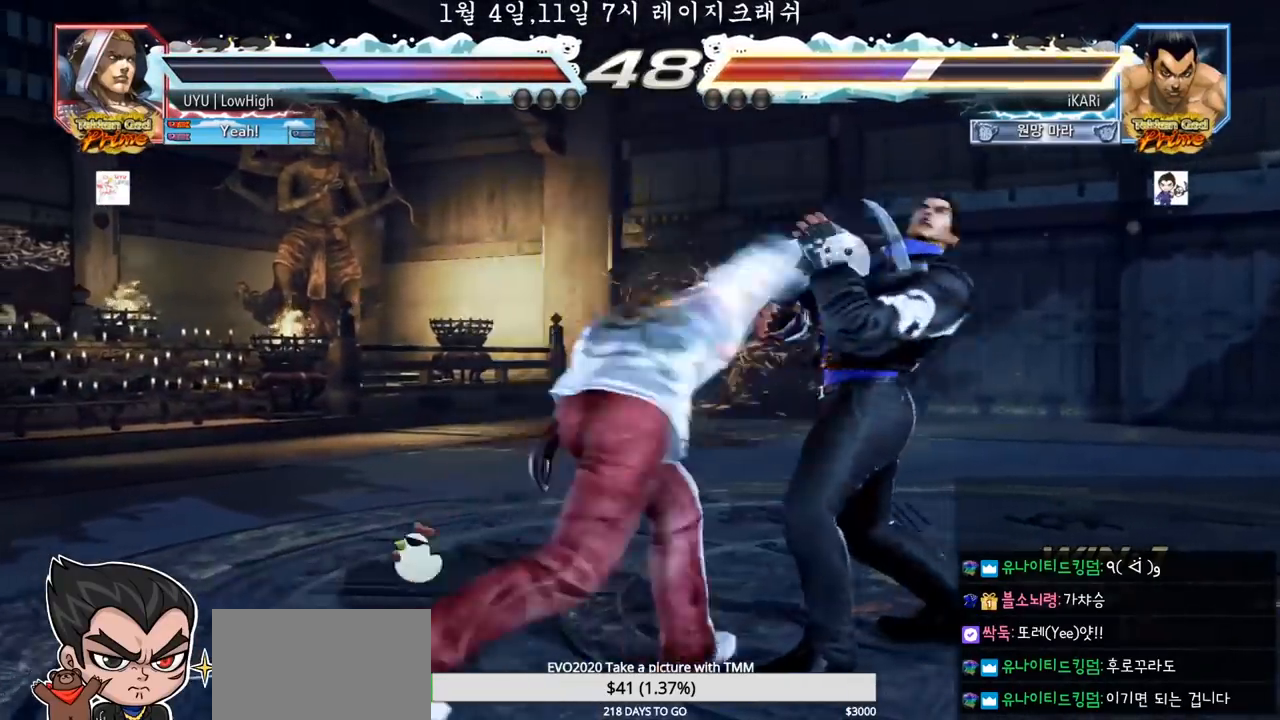
{"dt_ms": 500, "buttons": [], "left_stick": "center", "events": [[167, "left_stick", "center"]]}
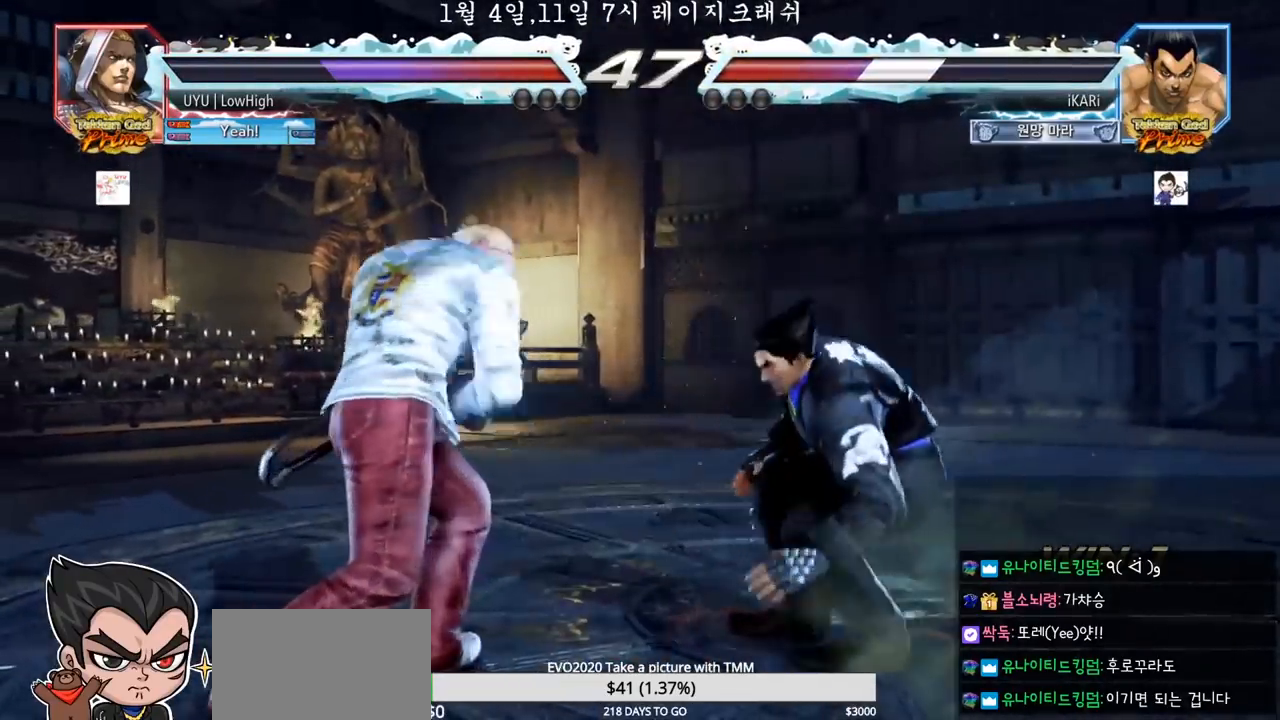
{"dt_ms": 500, "buttons": [], "left_stick": "left", "events": [[33, "left_stick", "right"], [83, "left_stick", "center"], [167, "left_stick", "right"], [433, "left_stick", "center"], [500, "left_stick", "left"]]}
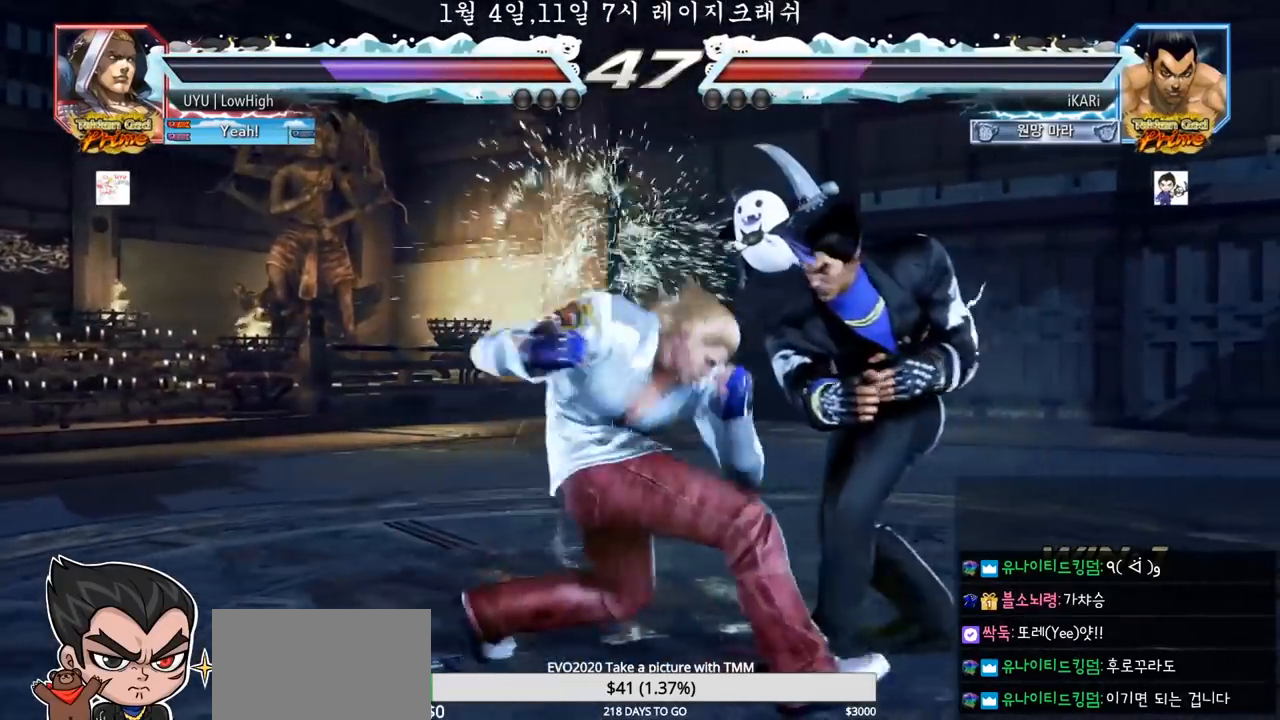
{"dt_ms": 500, "buttons": [], "left_stick": "right", "events": [[33, "left_stick", "center"], [100, "left_stick", "right"], [150, "left_stick", "down"], [233, "left_stick", "down-right"], [400, "left_stick", "center"], [450, "left_stick", "right"]]}
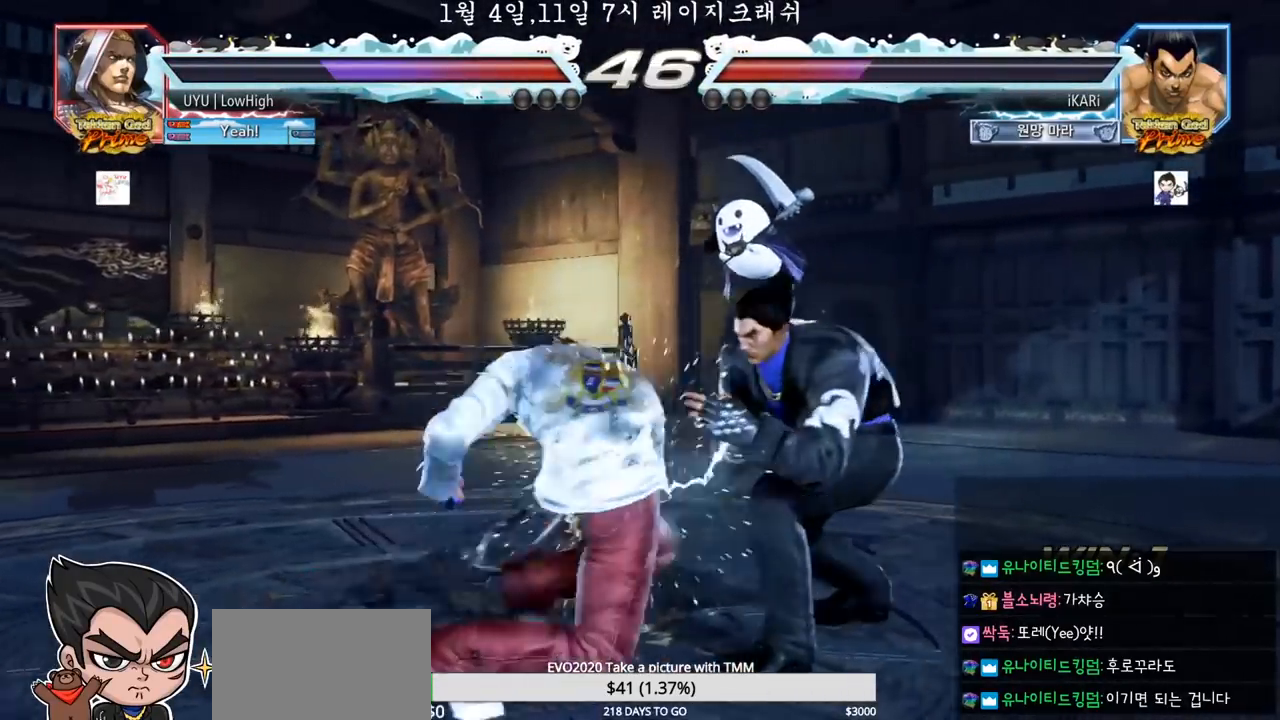
{"dt_ms": 1000, "buttons": [], "left_stick": "center"}
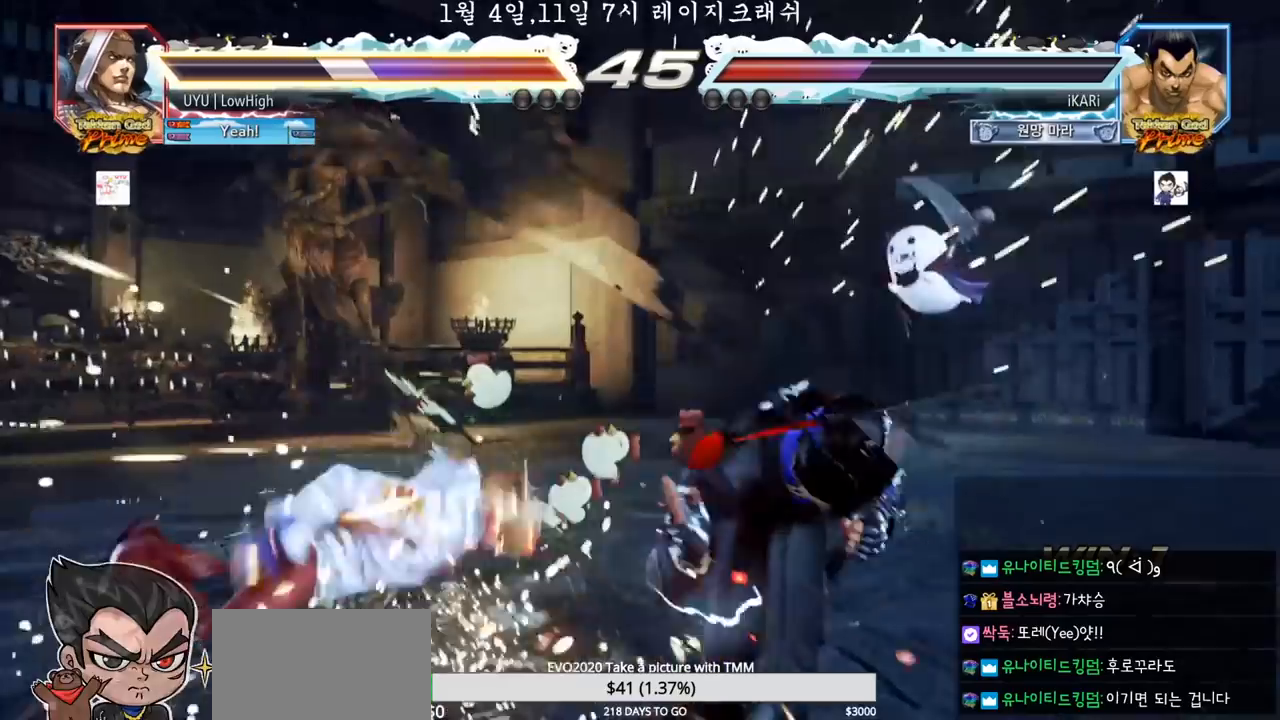
{"dt_ms": 500, "buttons": [], "left_stick": "left", "events": [[150, "left_stick", "left"], [200, "left_stick", "center"], [333, "left_stick", "left"], [400, "CIRCLE", "down"], [450, "CIRCLE", "up"]]}
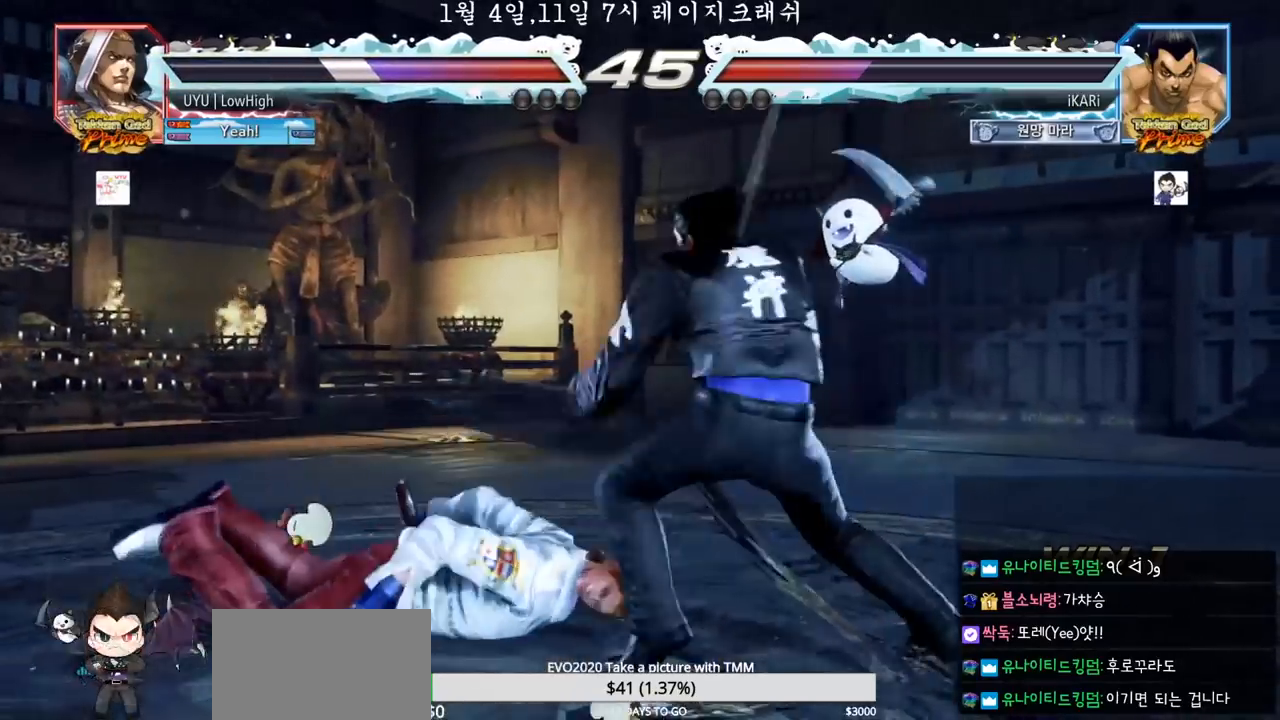
{"dt_ms": 500, "buttons": [], "left_stick": "center", "events": [[17, "TRIANGLE", "down"], [50, "TRIANGLE", "up"], [83, "TRIANGLE", "down"], [117, "left_stick", "center"], [133, "TRIANGLE", "up"], [167, "TRIANGLE", "down"], [250, "TRIANGLE", "up"]]}
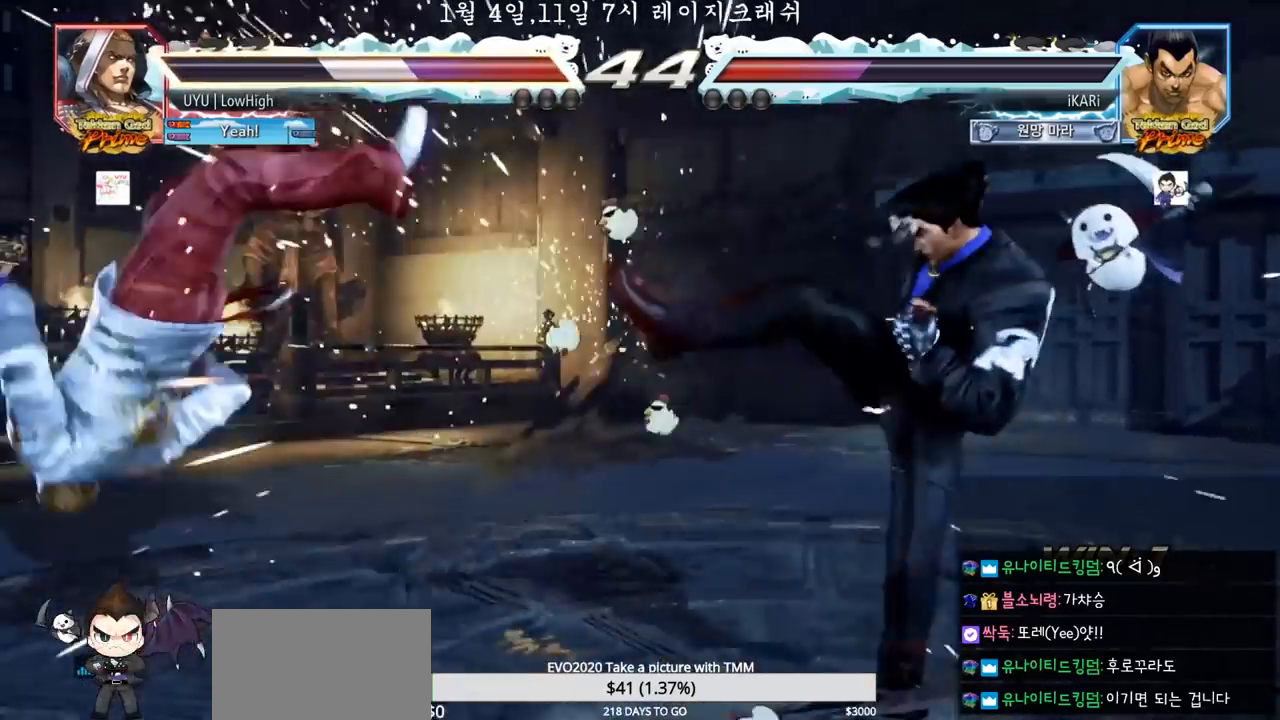
{"dt_ms": 500, "buttons": [], "left_stick": "down-left", "events": [[183, "left_stick", "left"], [483, "left_stick", "down-left"]]}
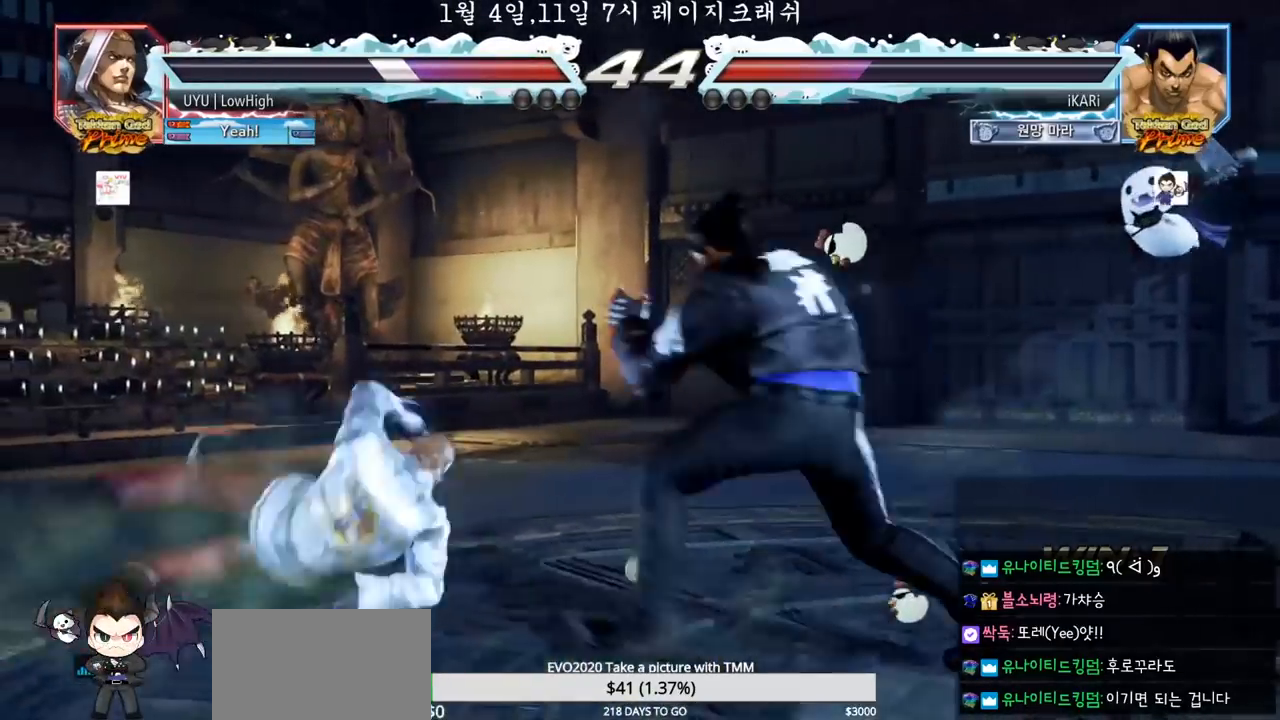
{"dt_ms": 500, "buttons": [], "left_stick": "center", "events": [[50, "left_stick", "center"], [100, "left_stick", "right"], [133, "TRIANGLE", "down"], [167, "TRIANGLE", "up"], [200, "TRIANGLE", "down"], [233, "TRIANGLE", "up"], [283, "TRIANGLE", "down"], [350, "TRIANGLE", "up"], [367, "TRIANGLE", "down"], [417, "TRIANGLE", "up"], [417, "left_stick", "center"]]}
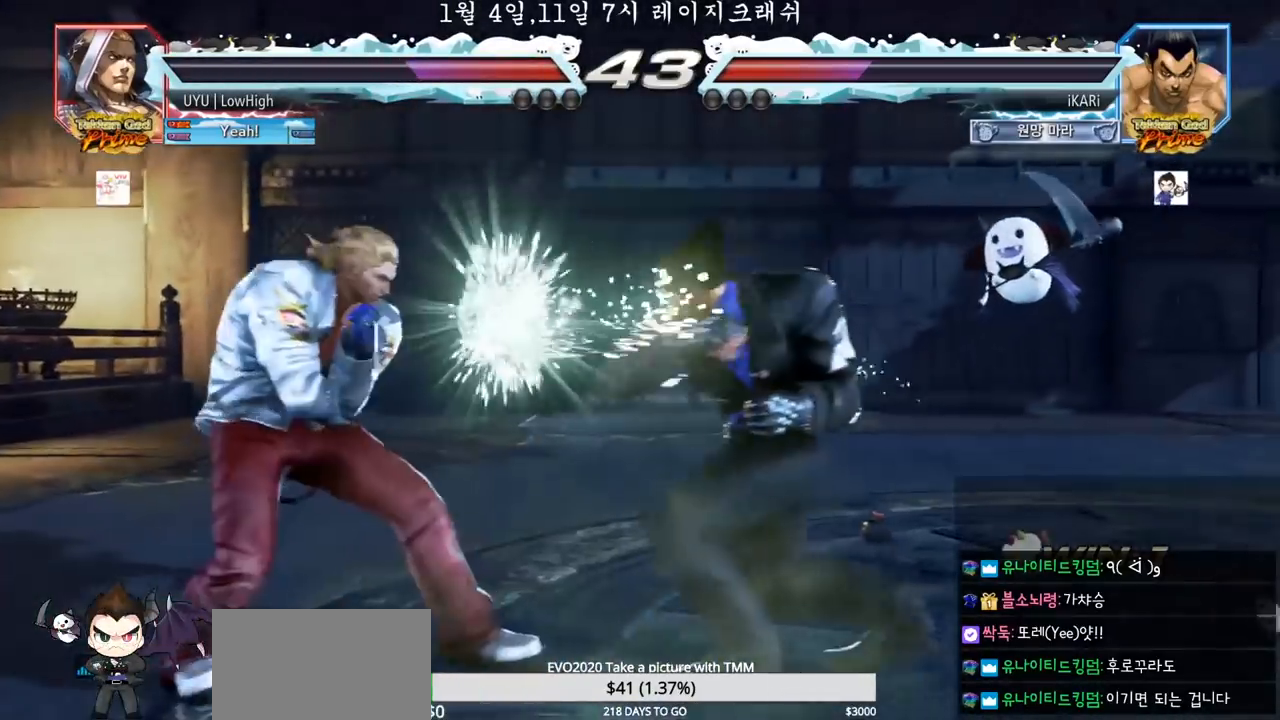
{"dt_ms": 500, "buttons": [], "left_stick": "right", "events": [[217, "left_stick", "right"]]}
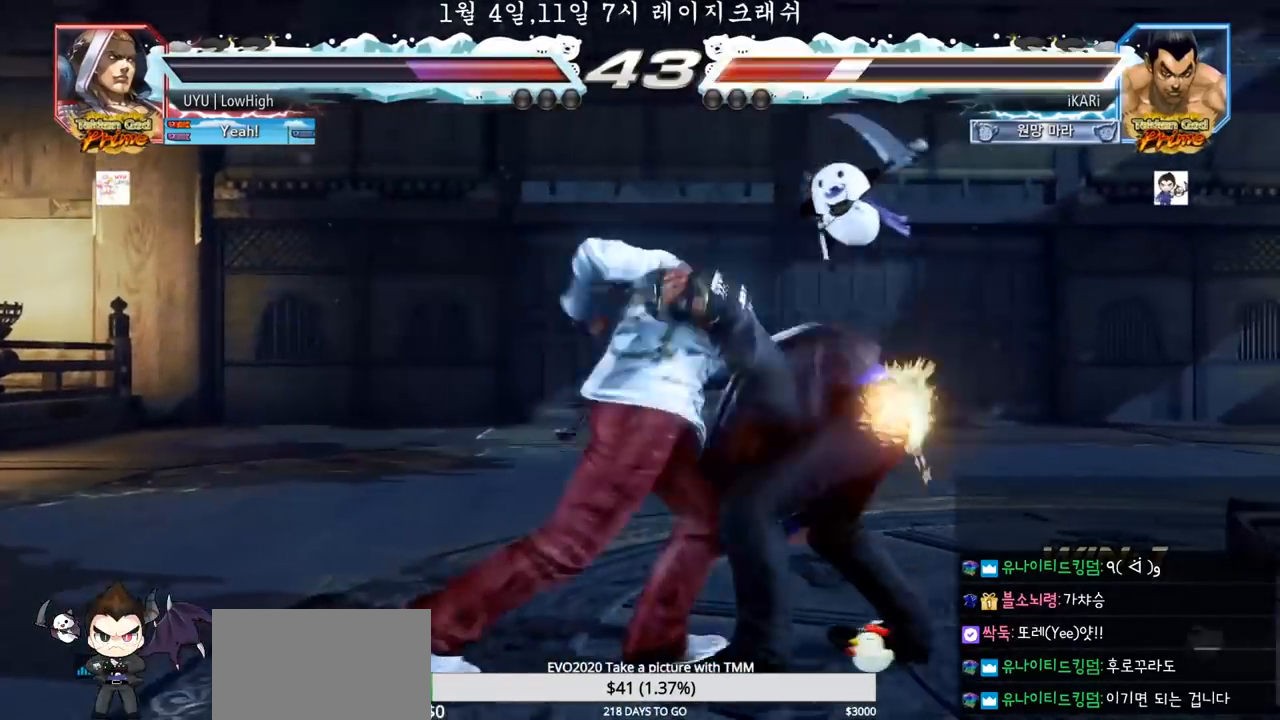
{"dt_ms": 500, "buttons": [], "left_stick": "center", "events": [[417, "left_stick", "center"]]}
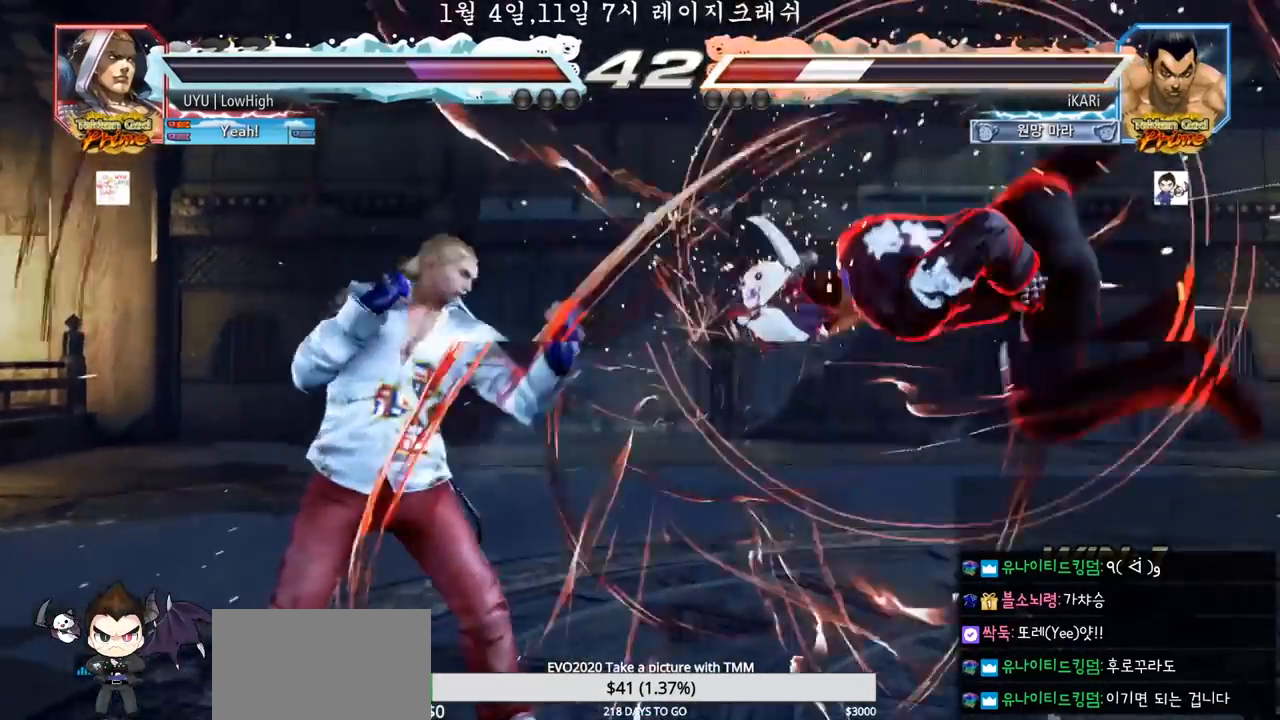
{"dt_ms": 500, "buttons": [], "left_stick": "center", "events": []}
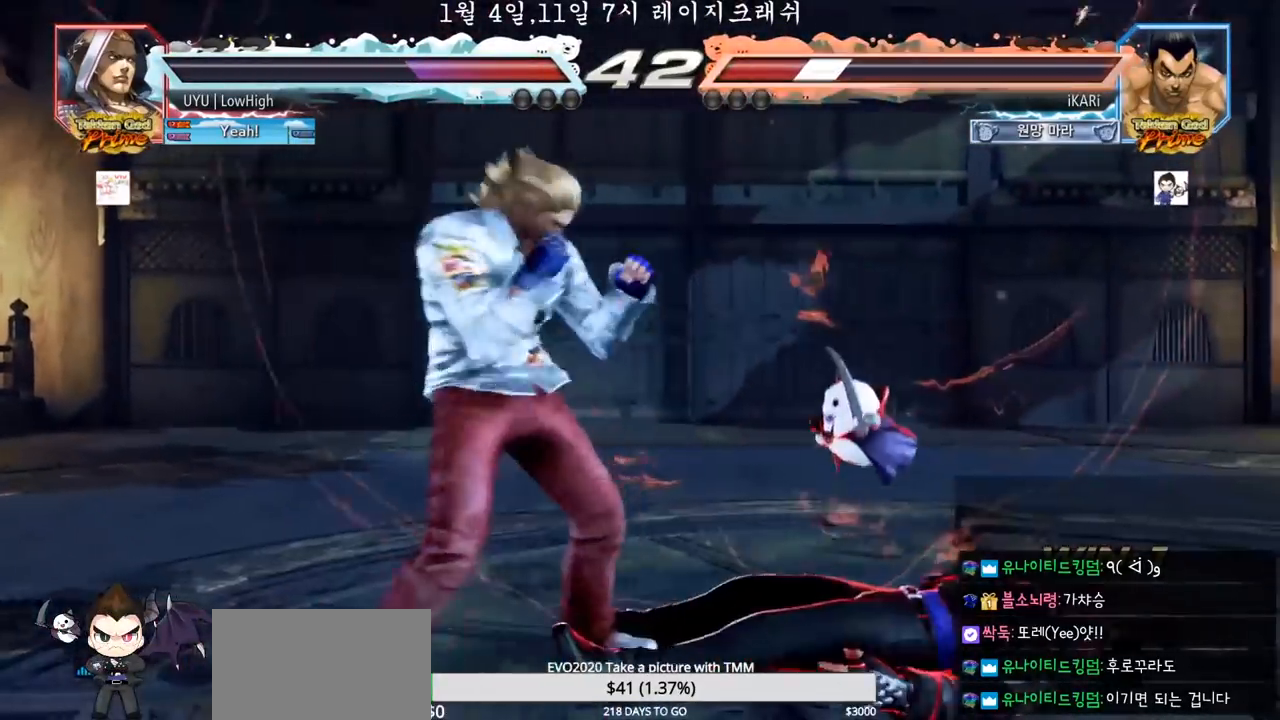
{"dt_ms": 500, "buttons": [], "left_stick": "center", "events": []}
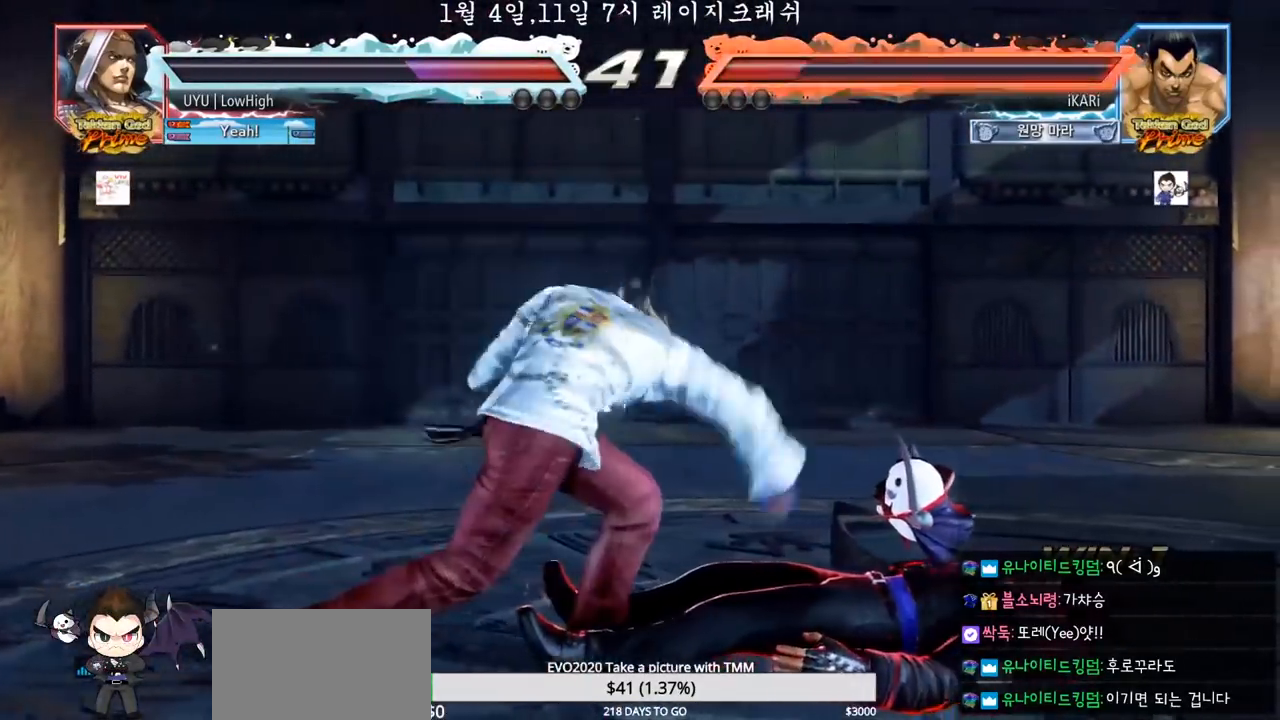
{"dt_ms": 500, "buttons": [], "left_stick": "center", "events": [[83, "left_stick", "right"], [350, "left_stick", "center"]]}
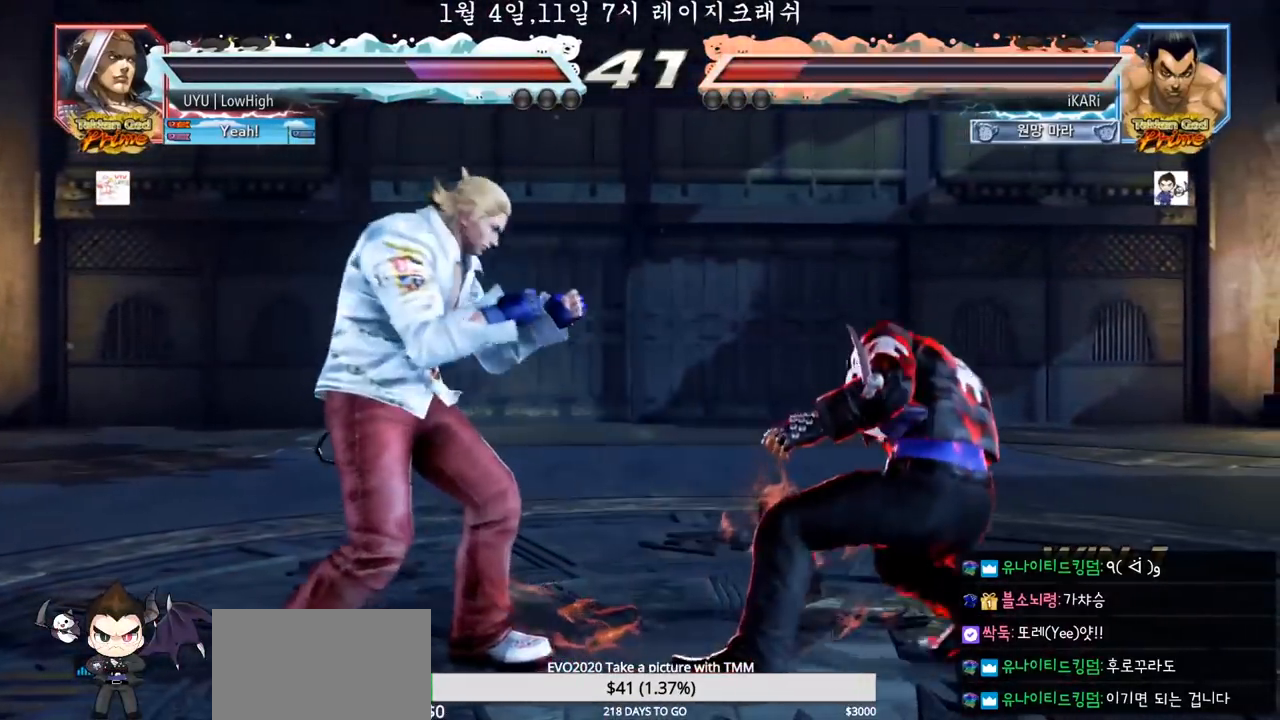
{"dt_ms": 500, "buttons": [], "left_stick": "center", "events": [[133, "TRIANGLE", "down"], [133, "left_stick", "down-left"], [167, "TRIANGLE", "up"], [233, "left_stick", "center"]]}